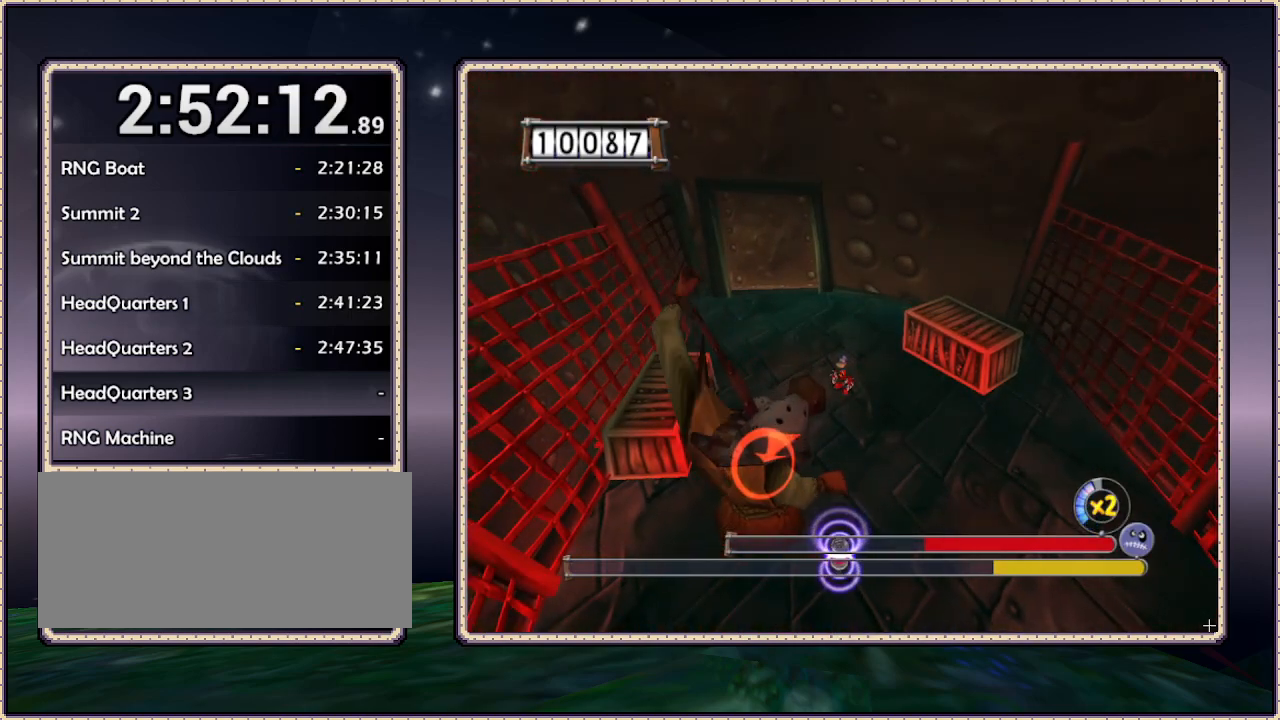
Gameplay with a controller (PlayStation layout); each line is a JSON object with the inputs held at the frame after it. "events" lists button and stick changes between this image and that frame as [ms after this image, input, new state], when the widget could be followed in between. Not read: HOME L3 R3 SQUARE.
{"buttons": [], "events": [[133, "CIRCLE", "down"], [267, "CIRCLE", "up"]]}
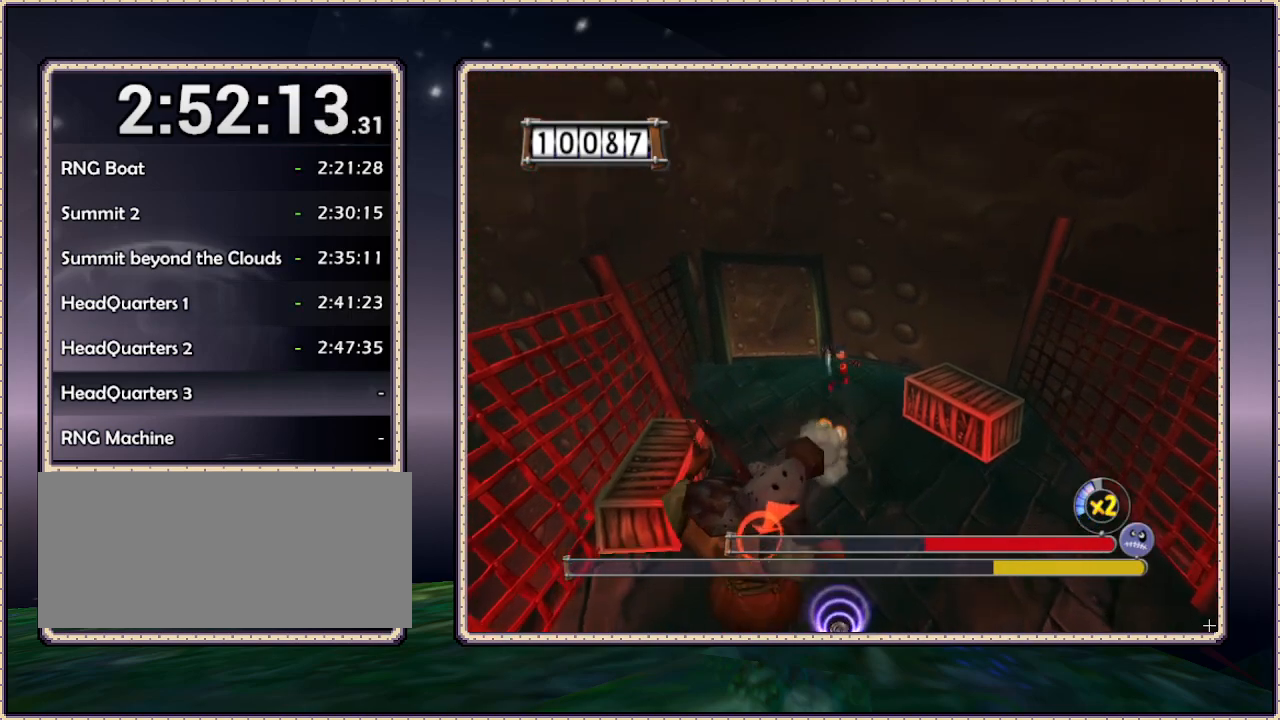
{"buttons": ["DPAD_RIGHT"], "events": [[100, "R2", "down"], [217, "R2", "up"], [267, "DPAD_RIGHT", "down"], [267, "DPAD_UP", "down"], [400, "DPAD_UP", "up"]]}
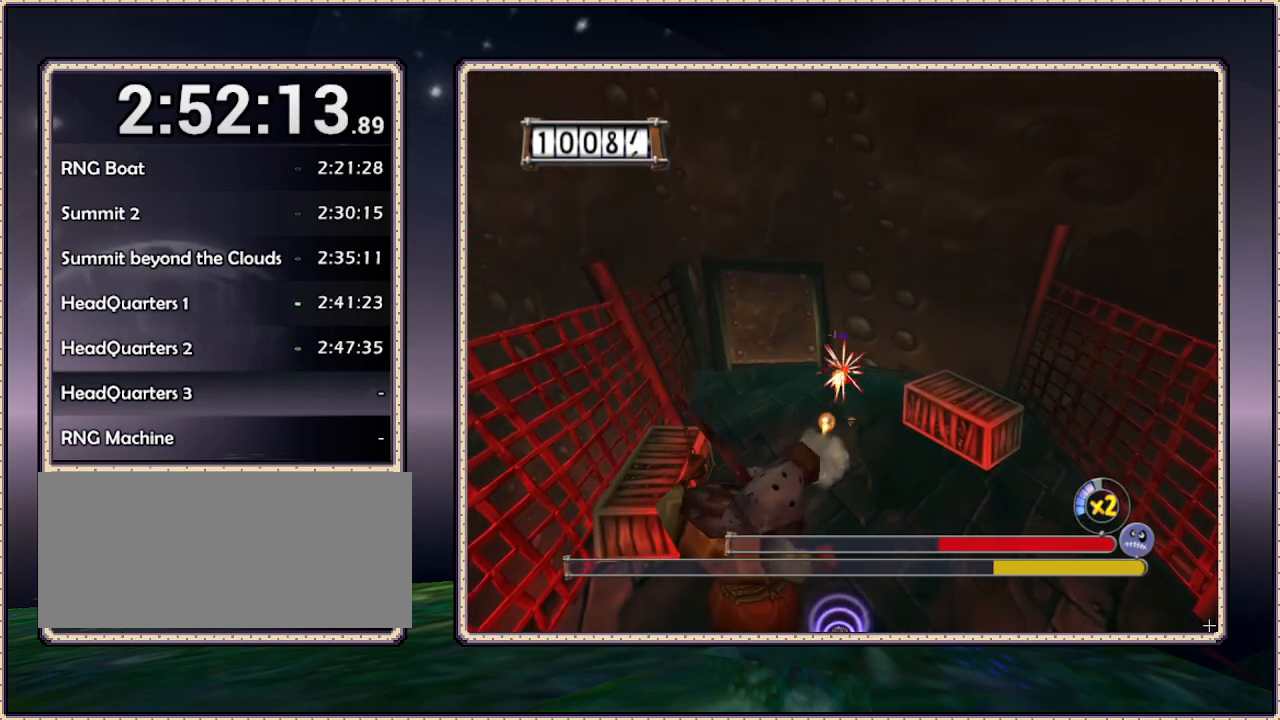
{"buttons": ["DPAD_RIGHT"], "events": []}
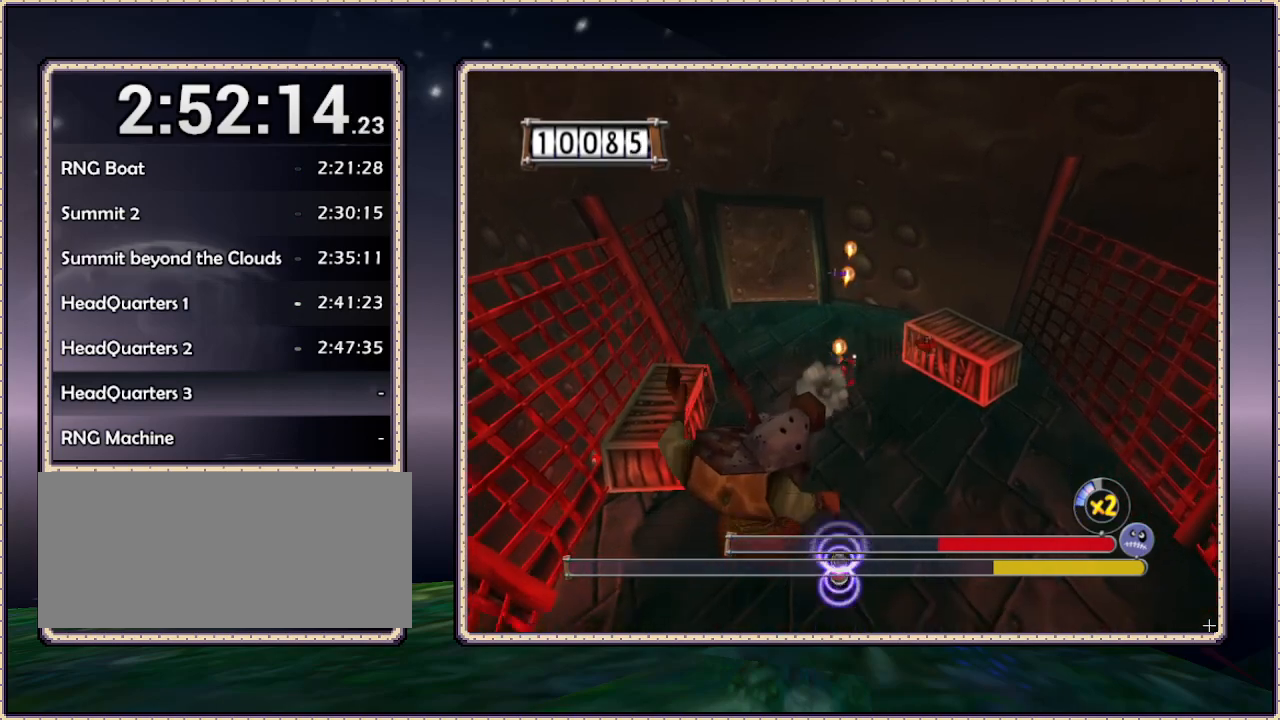
{"buttons": ["DPAD_RIGHT"], "events": []}
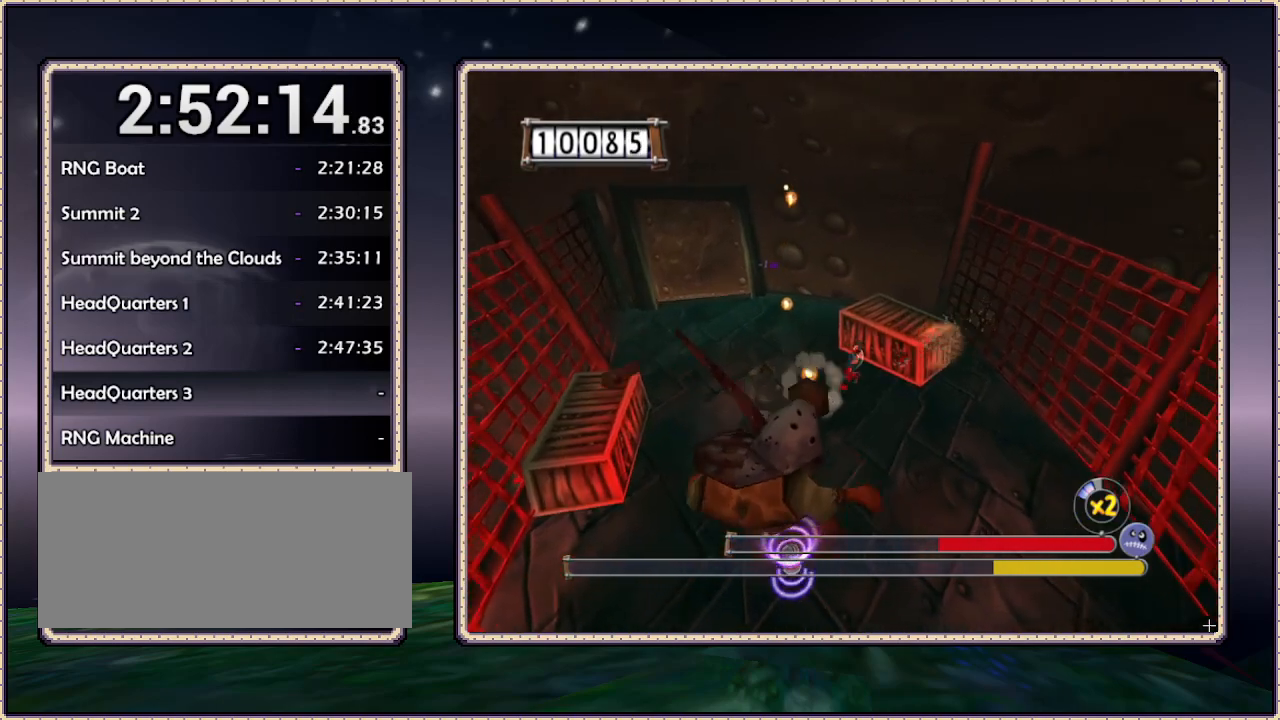
{"buttons": ["DPAD_UP", "DPAD_LEFT"], "events": [[150, "DPAD_RIGHT", "up"], [150, "DPAD_UP", "down"], [183, "DPAD_LEFT", "down"]]}
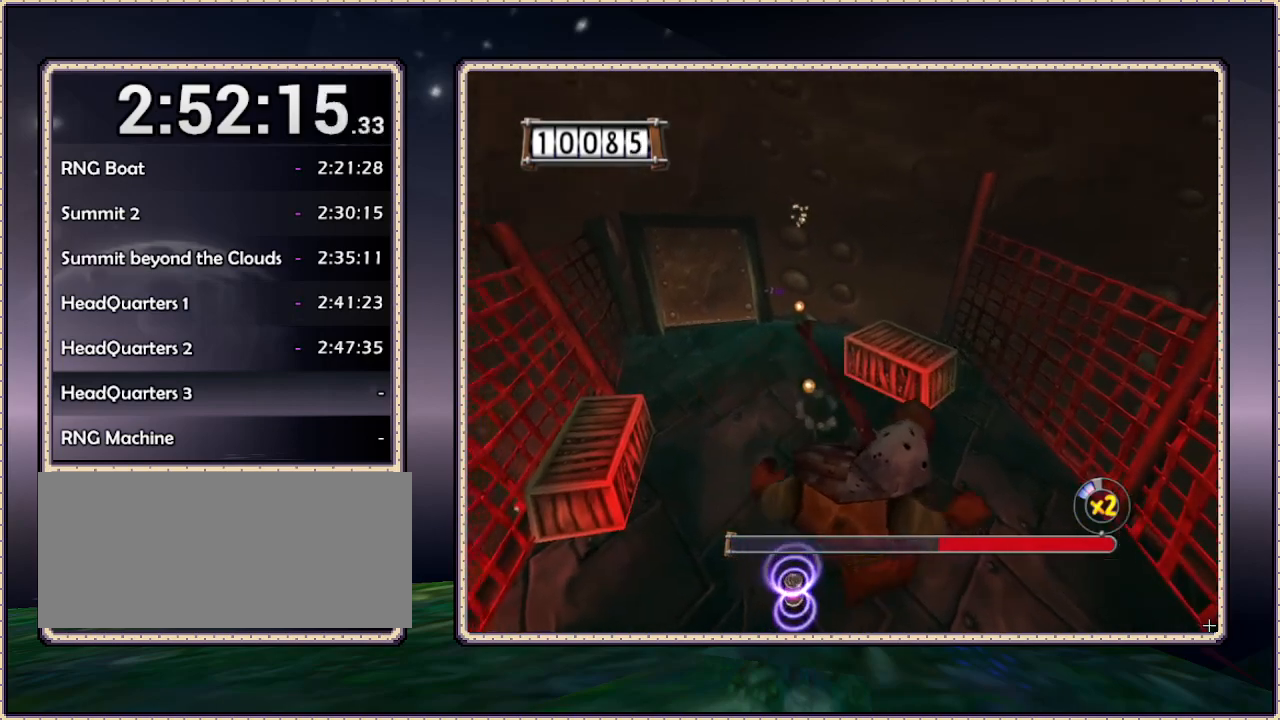
{"buttons": ["DPAD_UP", "DPAD_LEFT"], "events": []}
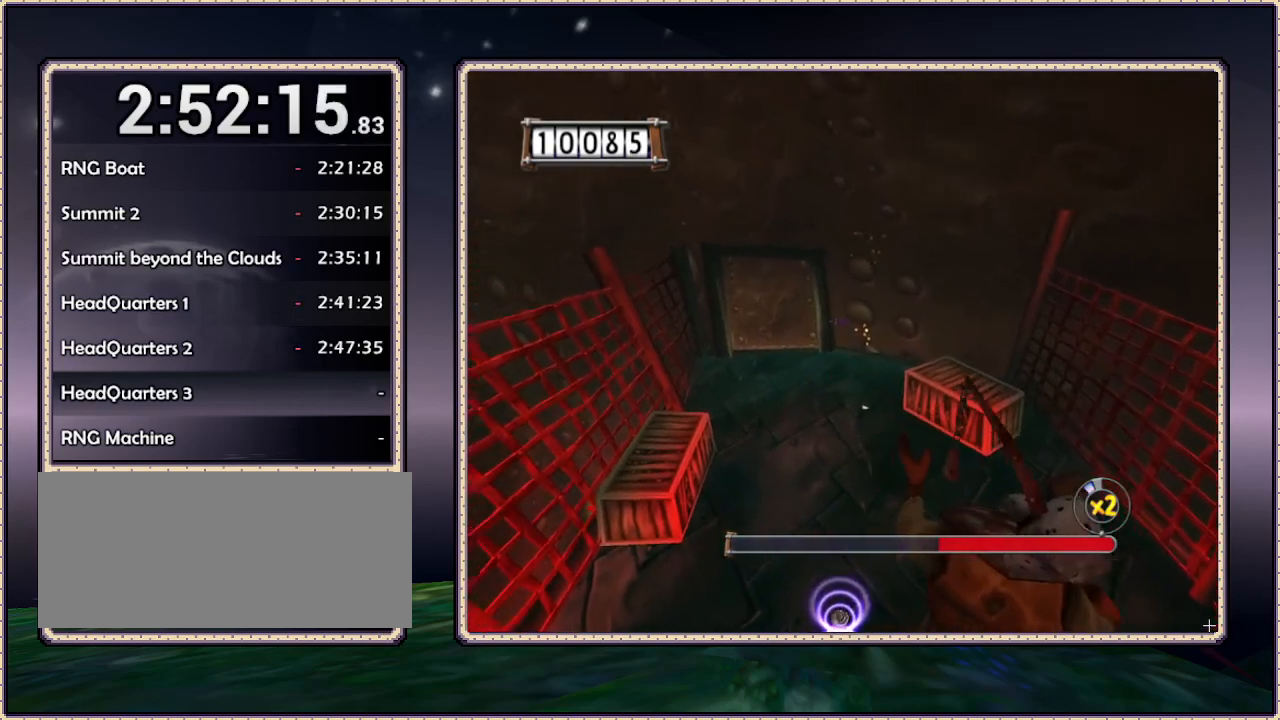
{"buttons": ["DPAD_DOWN"], "events": [[267, "DPAD_UP", "up"], [383, "DPAD_DOWN", "down"], [483, "DPAD_LEFT", "up"]]}
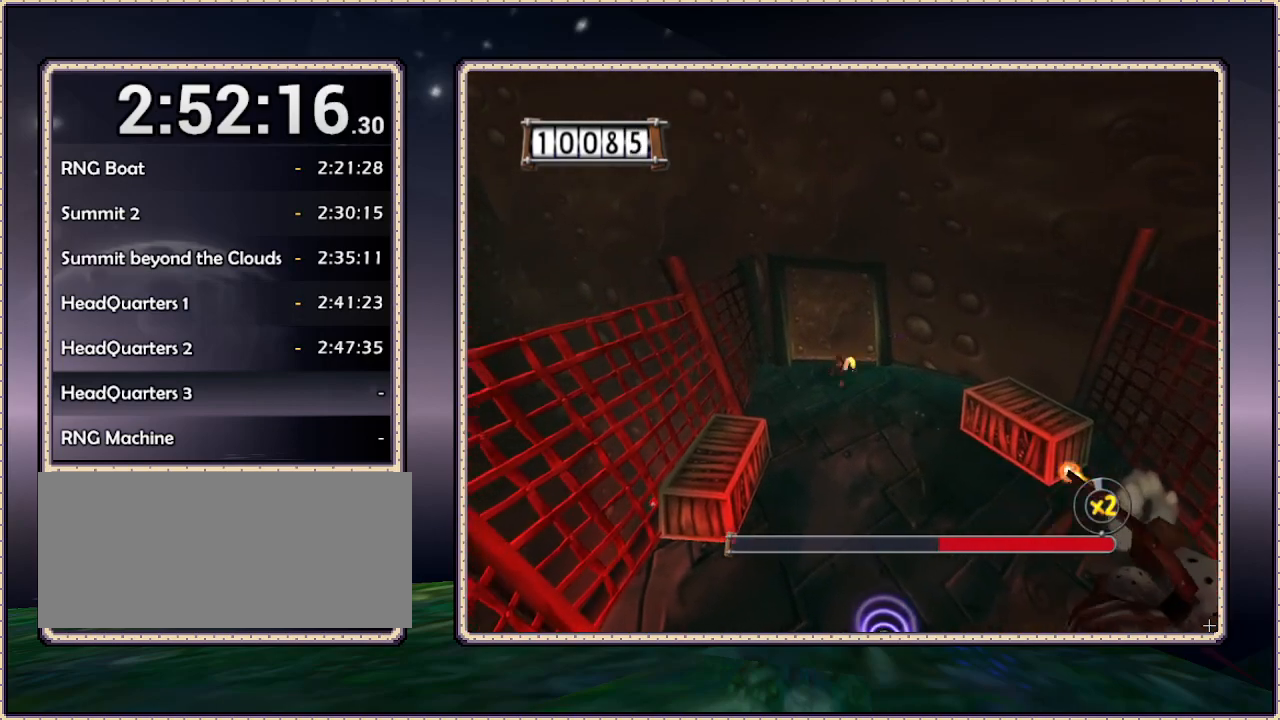
{"buttons": ["DPAD_DOWN"], "events": []}
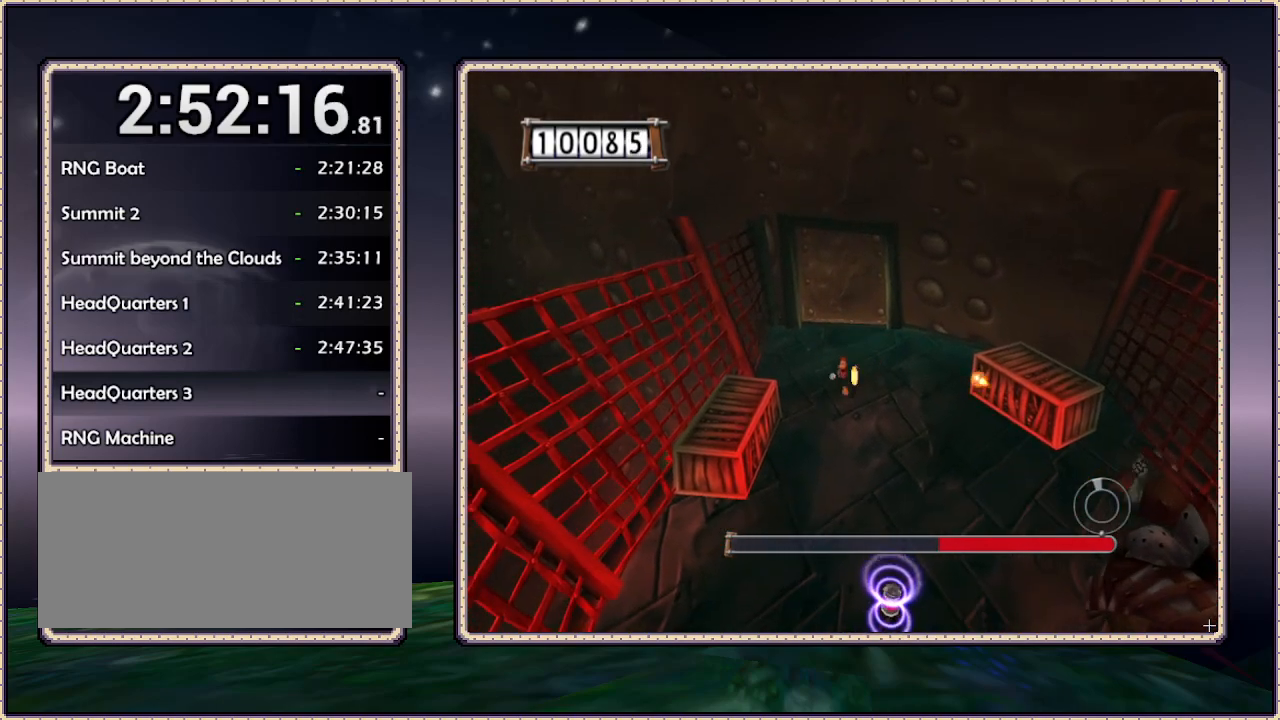
{"buttons": ["DPAD_DOWN"], "events": []}
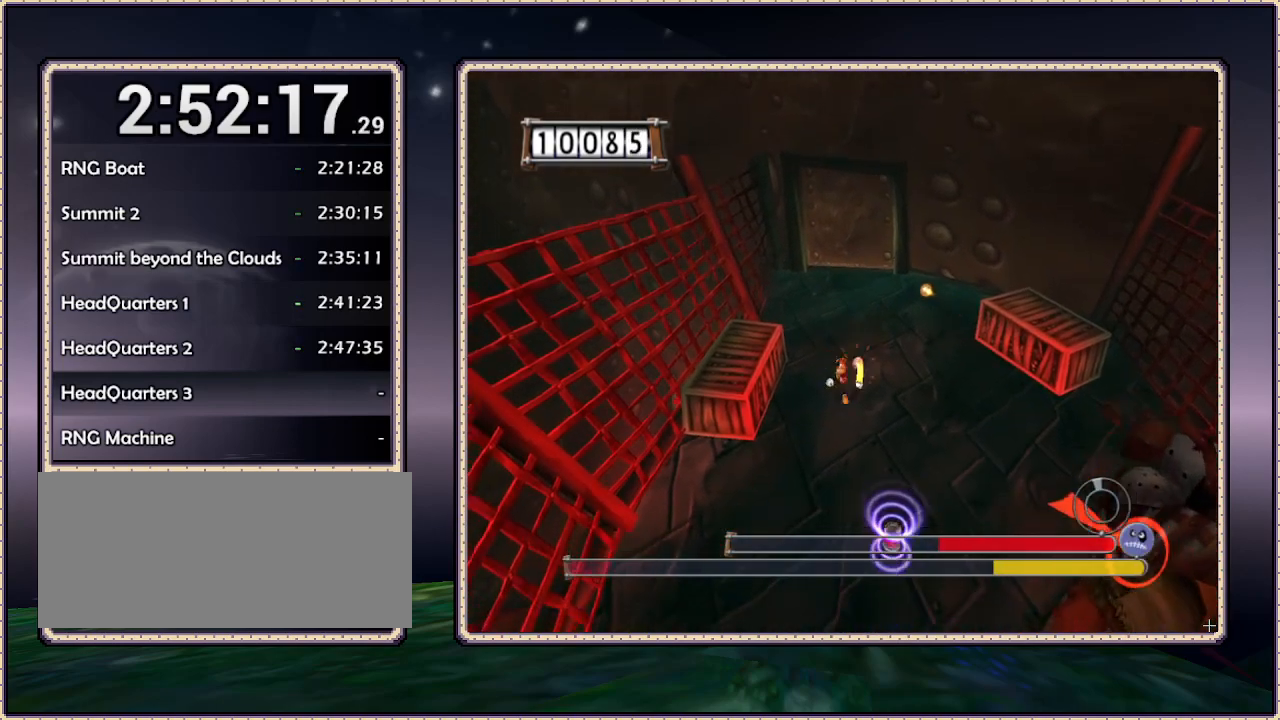
{"buttons": ["DPAD_DOWN"], "events": []}
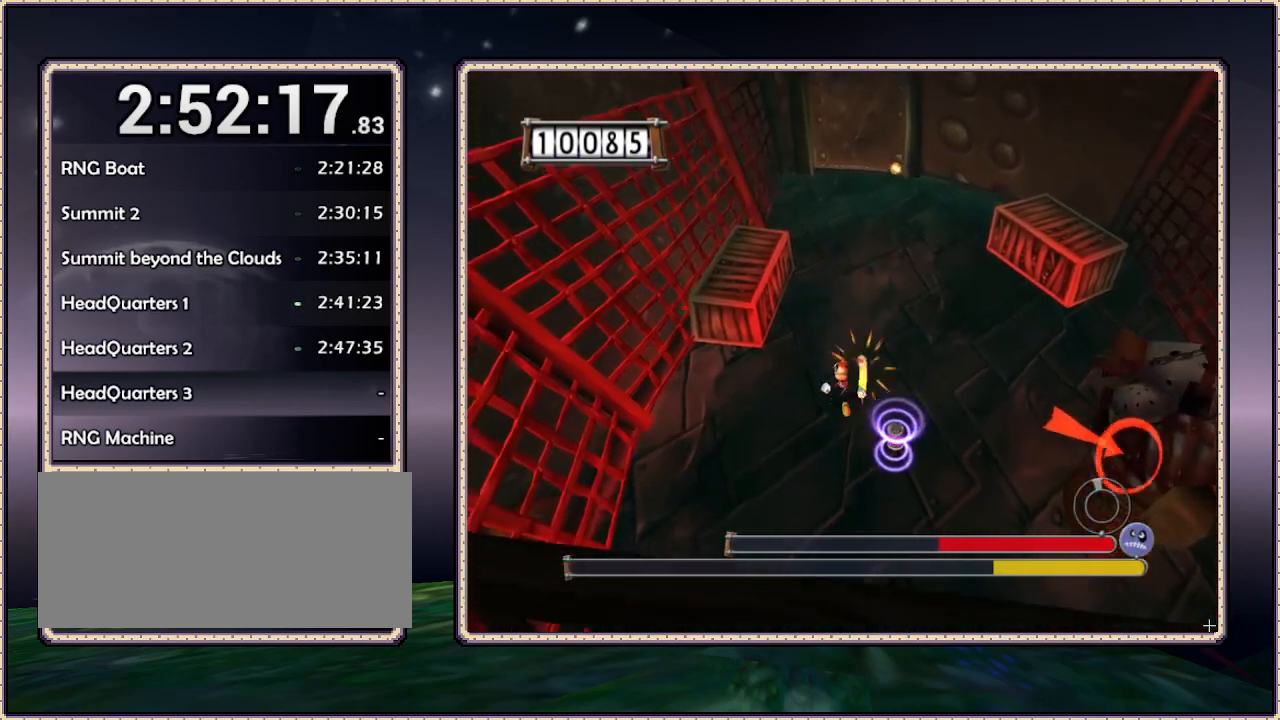
{"buttons": ["L1", "DPAD_RIGHT"], "events": [[200, "DPAD_RIGHT", "down"], [317, "DPAD_DOWN", "up"], [450, "L1", "down"]]}
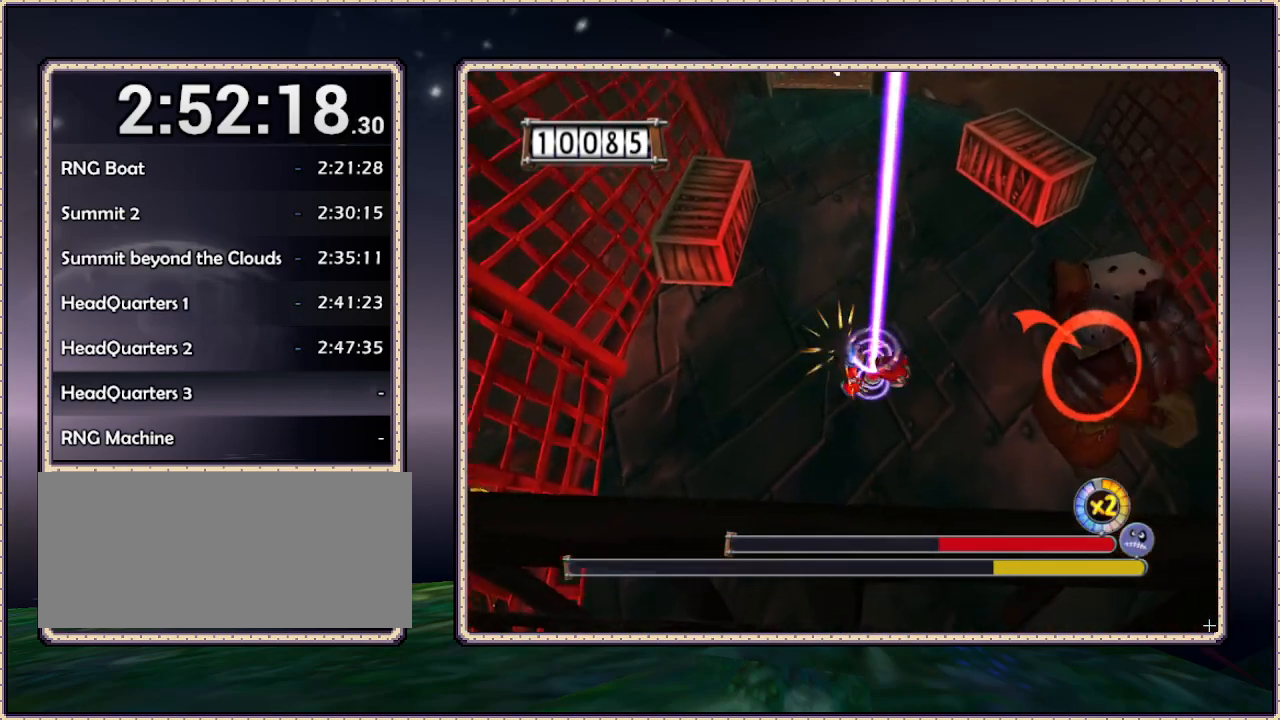
{"buttons": ["L1", "DPAD_UP"], "events": [[33, "DPAD_UP", "down"], [133, "DPAD_RIGHT", "up"], [300, "DPAD_LEFT", "down"], [383, "DPAD_LEFT", "up"]]}
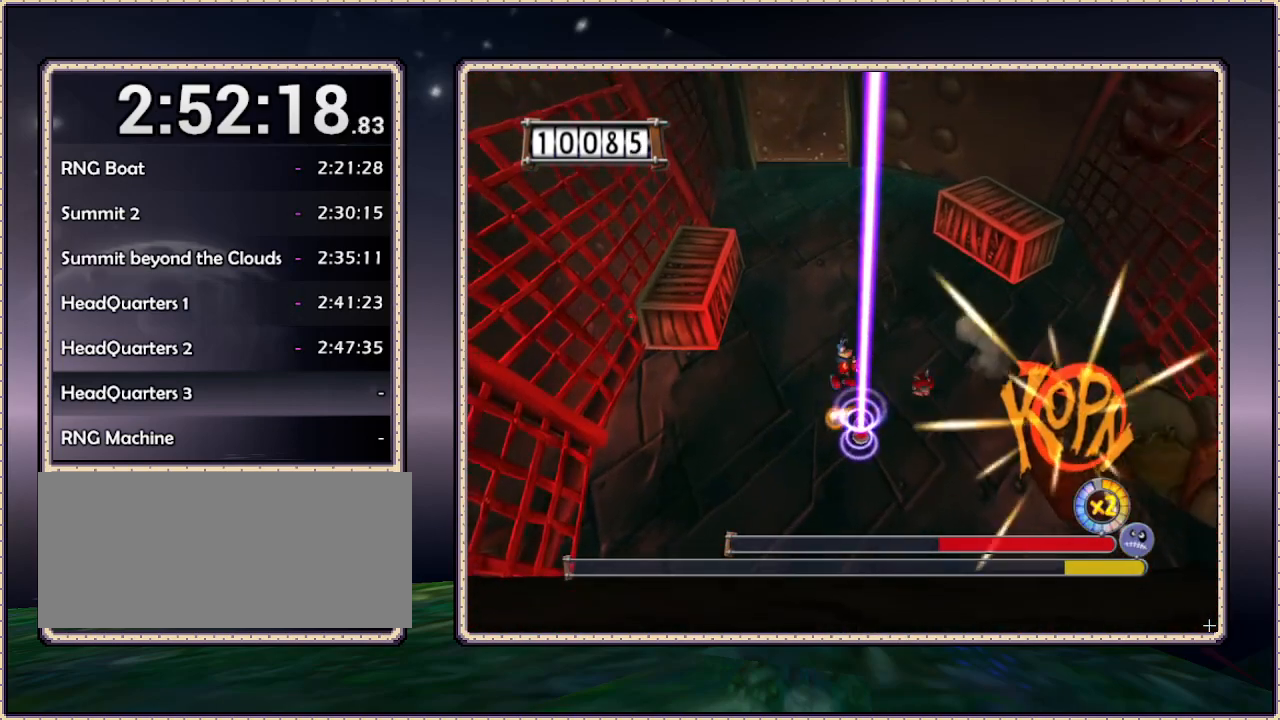
{"buttons": ["L1", "DPAD_UP"], "events": []}
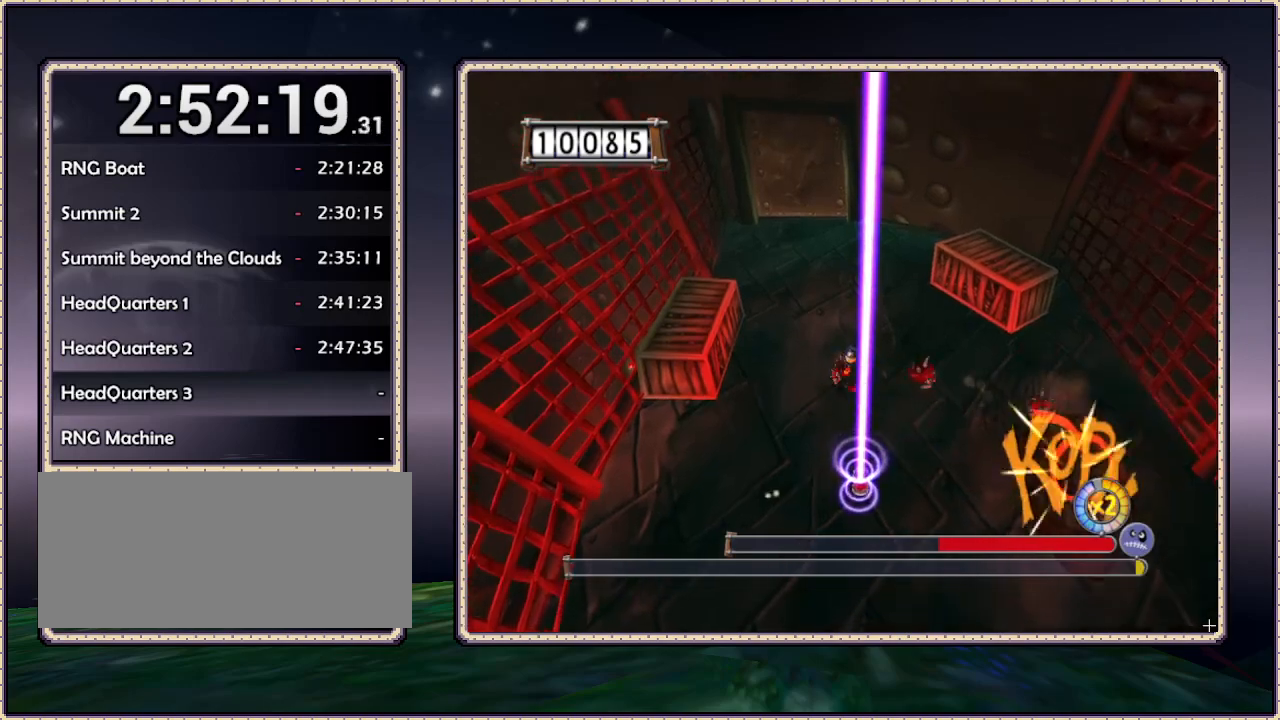
{"buttons": ["L1", "DPAD_DOWN"], "events": [[33, "DPAD_RIGHT", "down"], [217, "DPAD_UP", "up"], [300, "DPAD_DOWN", "down"], [300, "DPAD_RIGHT", "up"]]}
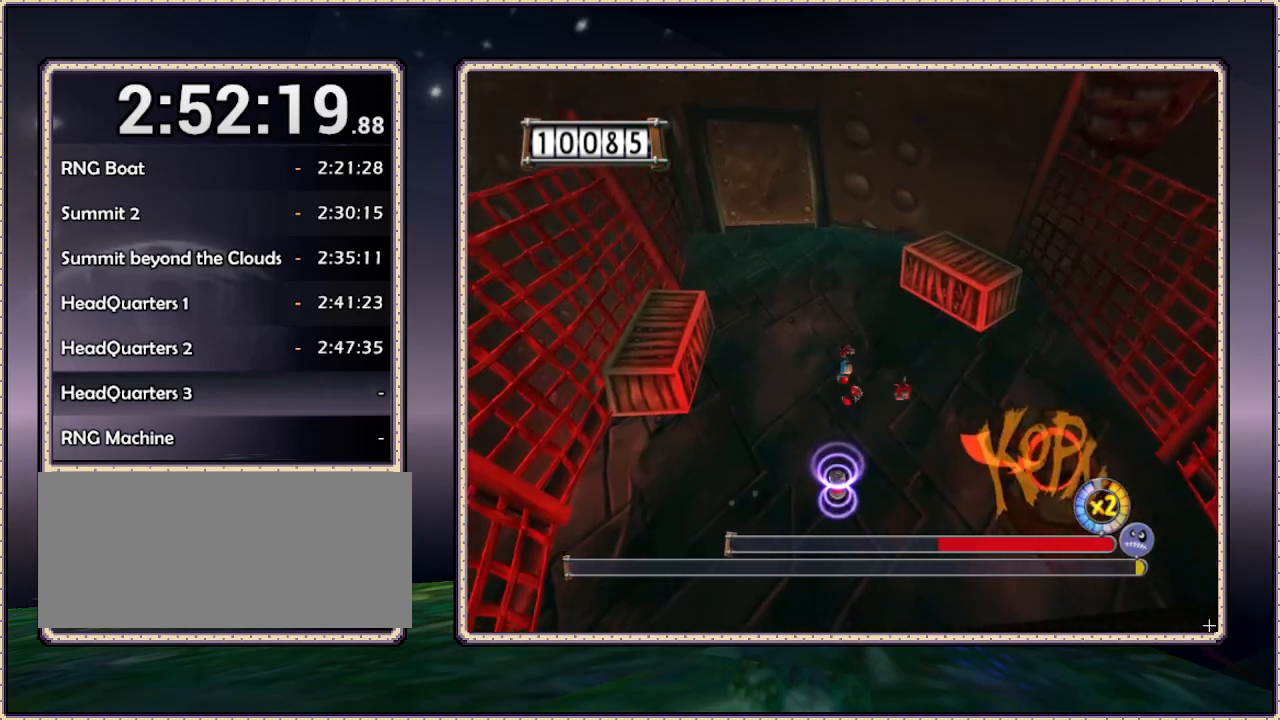
{"buttons": ["L1", "DPAD_DOWN"], "events": []}
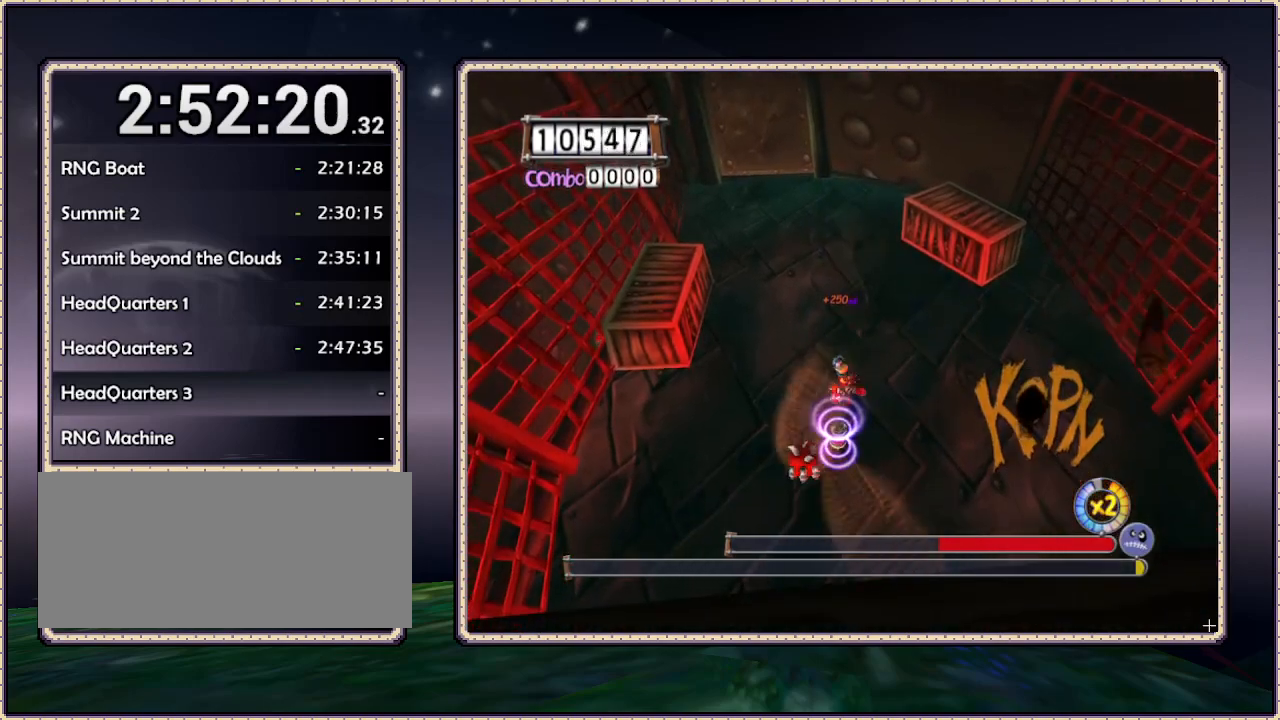
{"buttons": ["DPAD_DOWN"], "events": [[17, "DPAD_DOWN", "up"], [83, "L1", "up"], [217, "DPAD_DOWN", "down"]]}
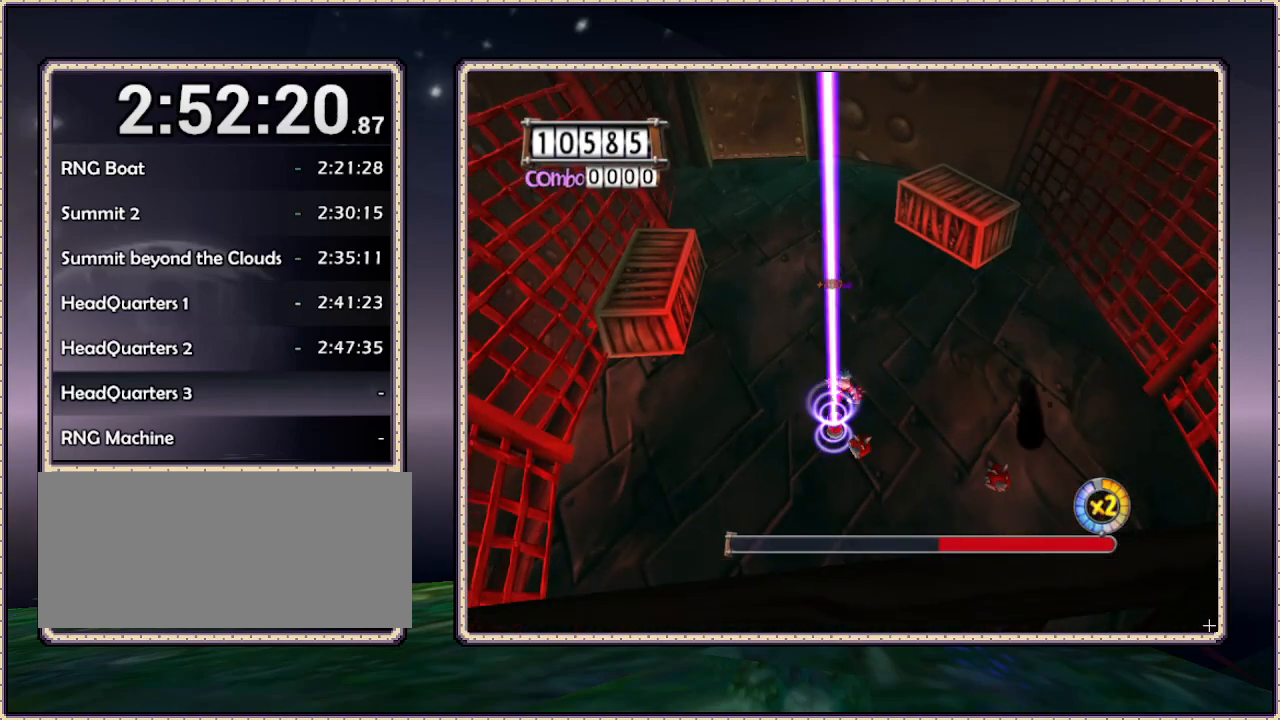
{"buttons": ["DPAD_UP"], "events": [[233, "DPAD_DOWN", "up"], [317, "DPAD_LEFT", "down"], [417, "DPAD_LEFT", "up"], [417, "DPAD_UP", "down"]]}
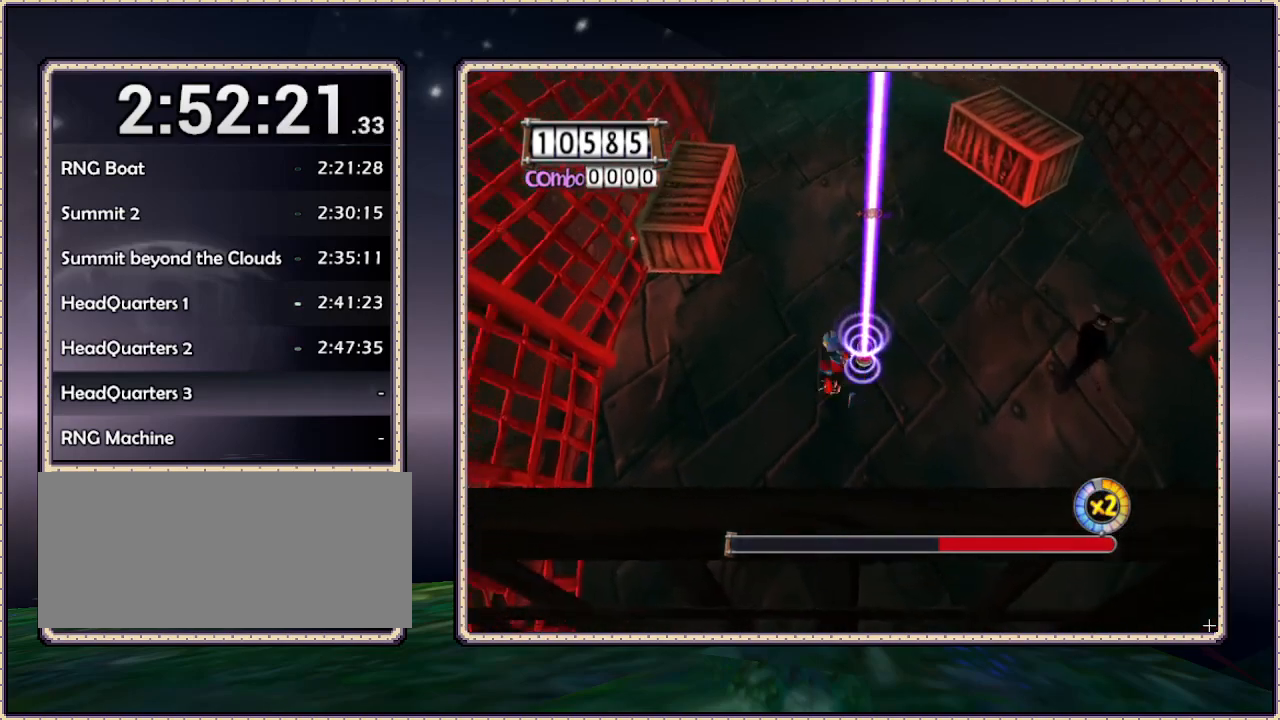
{"buttons": ["DPAD_UP"], "events": [[250, "DPAD_RIGHT", "down"], [467, "DPAD_RIGHT", "up"]]}